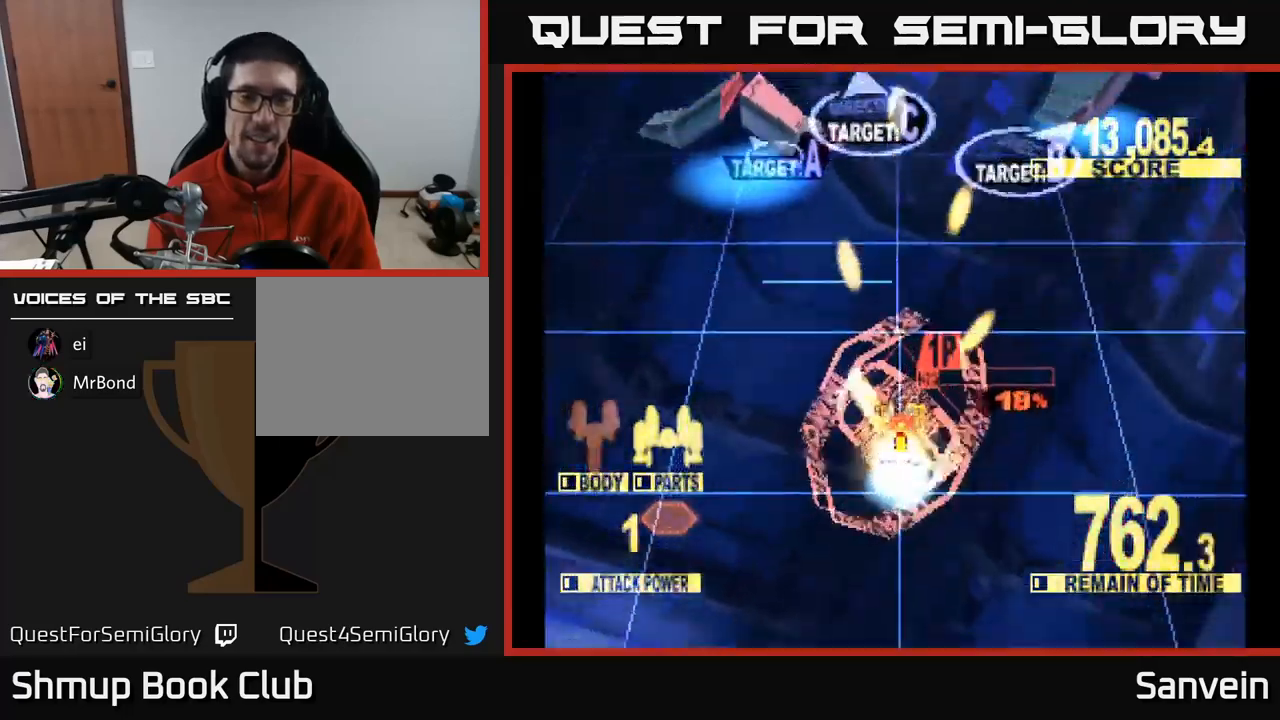
Gameplay with a controller (Xbox layout); each line is a JSON object with the inputs held at the frame after it. "events" lists button and stick changes between this image and that frame as [ms after this image, input, new state], when the widget could be followed in between.
{"buttons": ["X", "DPAD_UP"], "left_stick": "center", "right_stick": "center", "events": [[167, "DPAD_LEFT", "down"], [267, "DPAD_LEFT", "up"]]}
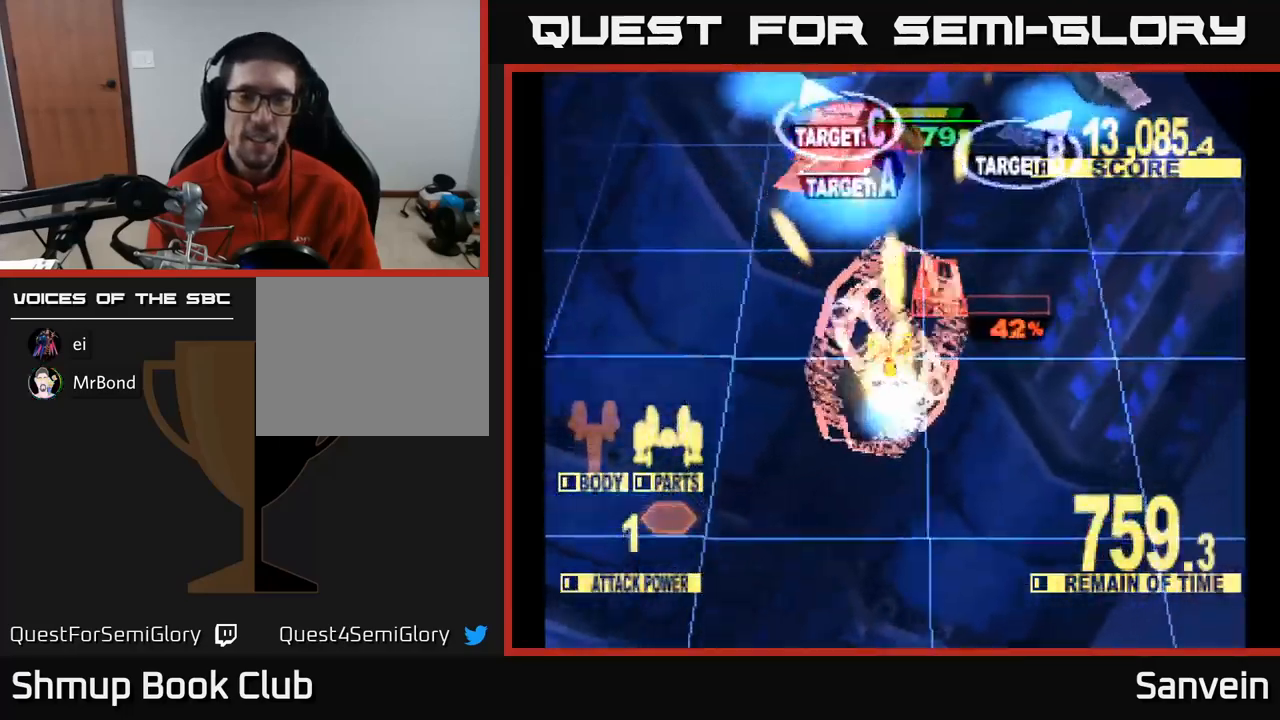
{"buttons": ["X", "DPAD_UP", "DPAD_LEFT"], "left_stick": "center", "right_stick": "center", "events": [[50, "DPAD_RIGHT", "down"], [383, "DPAD_RIGHT", "up"], [433, "DPAD_LEFT", "down"]]}
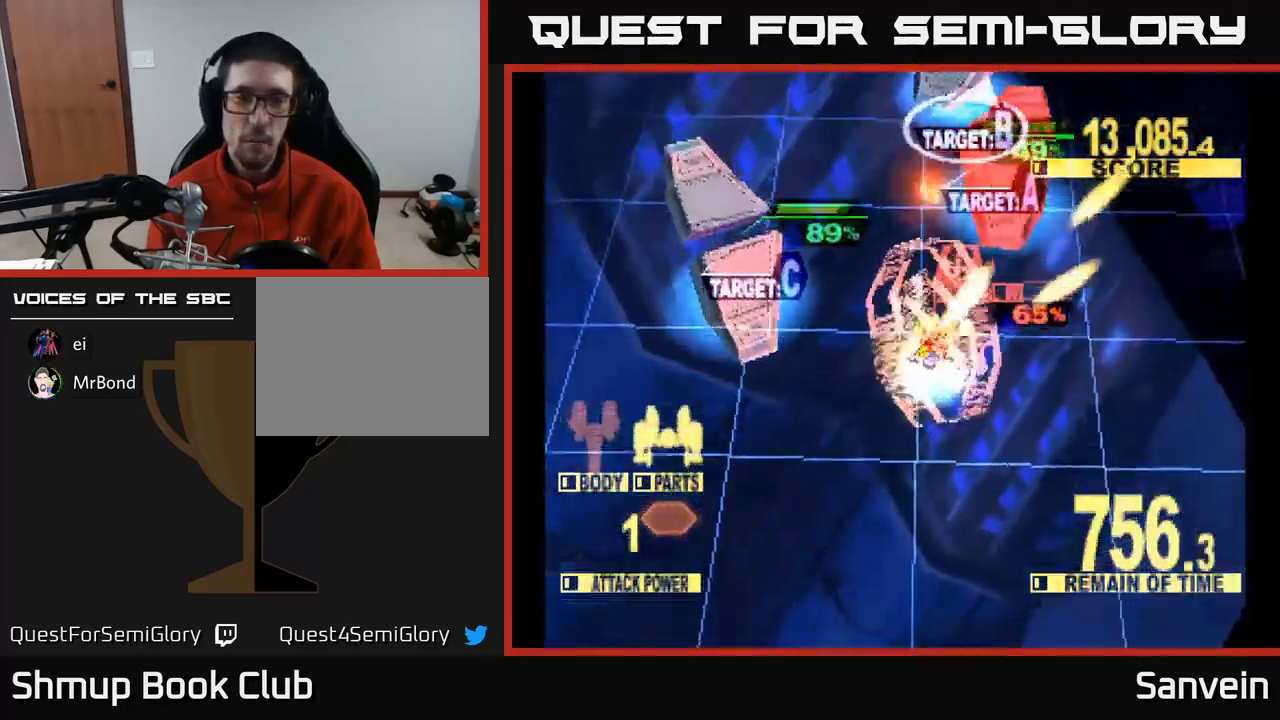
{"buttons": ["X", "DPAD_DOWN", "DPAD_LEFT"], "left_stick": "center", "right_stick": "center", "events": [[33, "DPAD_UP", "up"], [67, "DPAD_LEFT", "up"], [83, "DPAD_DOWN", "down"], [100, "DPAD_RIGHT", "down"], [200, "DPAD_RIGHT", "up"], [350, "DPAD_LEFT", "down"]]}
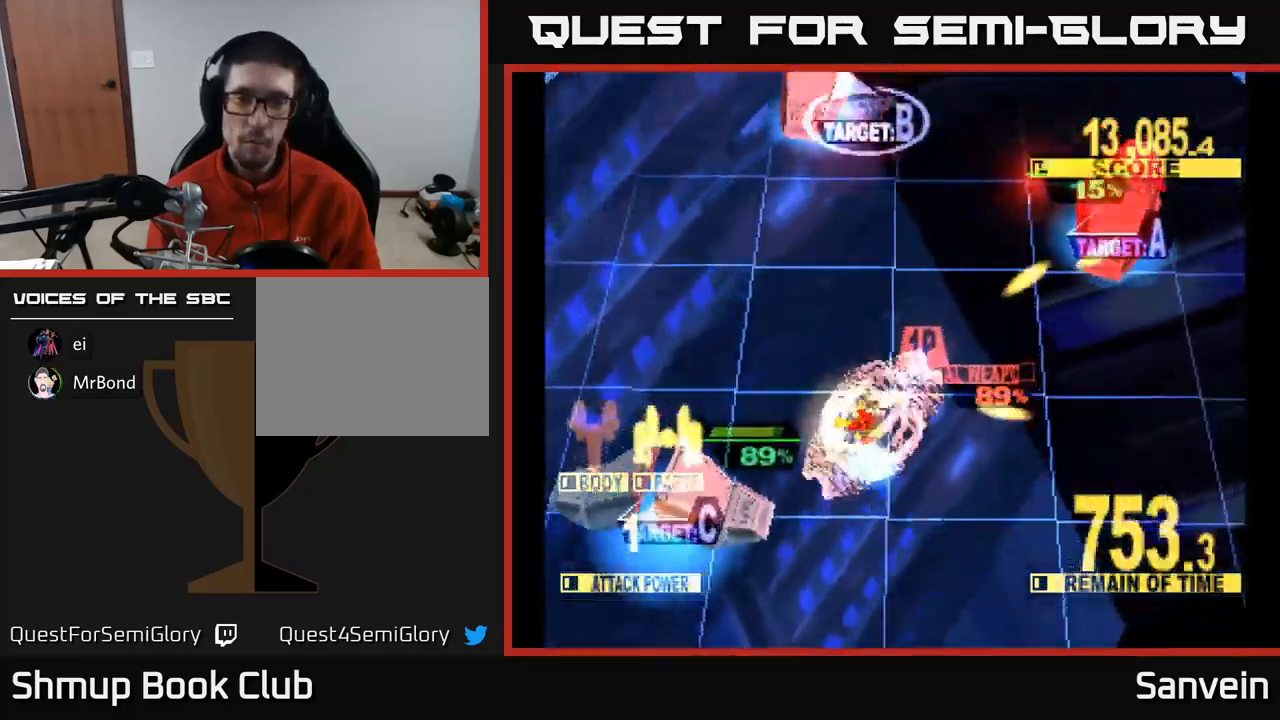
{"buttons": ["X", "DPAD_DOWN", "DPAD_LEFT"], "left_stick": "center", "right_stick": "center", "events": [[33, "X", "up"], [83, "X", "down"], [317, "X", "up"], [333, "X", "down"]]}
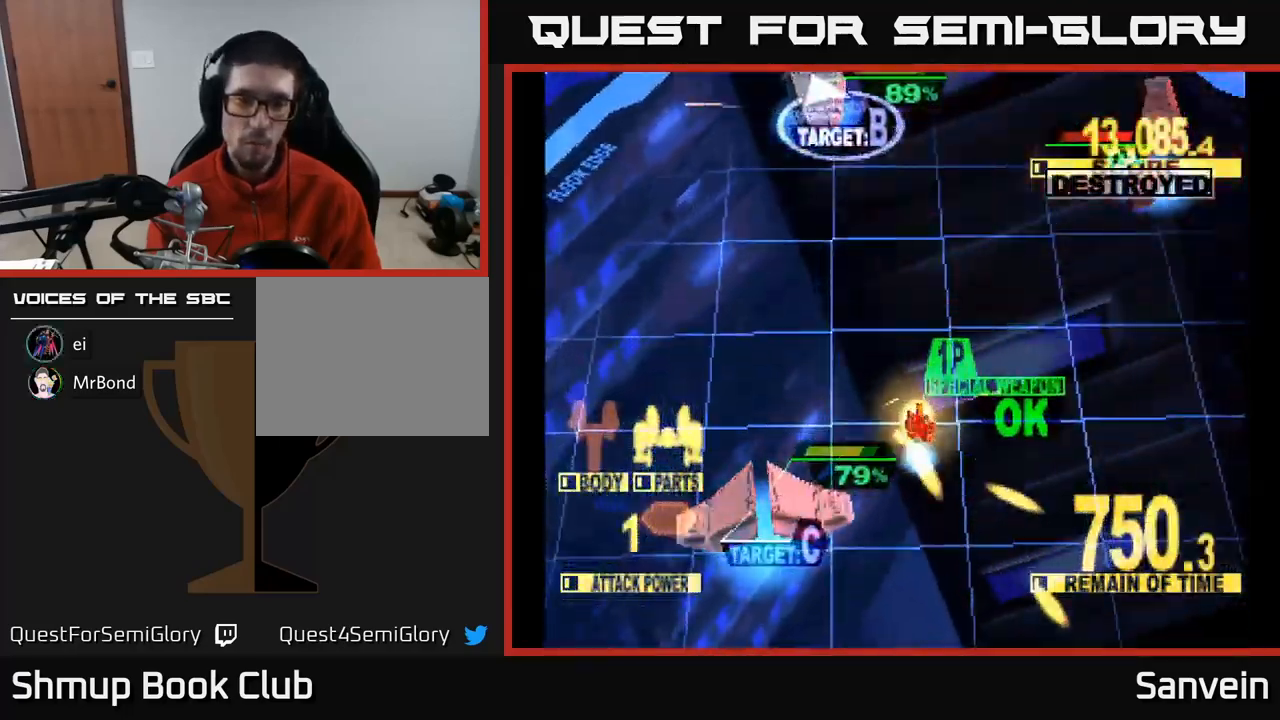
{"buttons": ["X", "DPAD_DOWN", "DPAD_LEFT"], "left_stick": "center", "right_stick": "center", "events": [[50, "DPAD_LEFT", "up"], [117, "DPAD_LEFT", "down"], [183, "DPAD_DOWN", "up"], [300, "DPAD_DOWN", "down"]]}
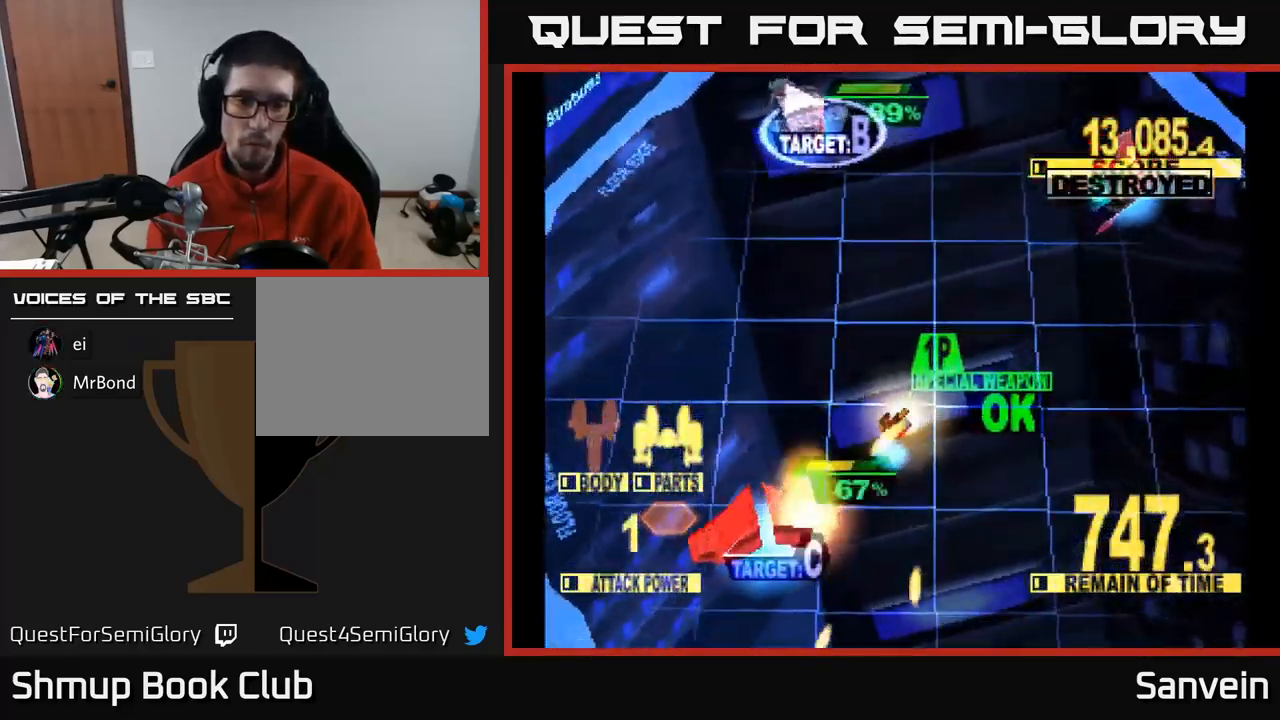
{"buttons": ["X", "DPAD_LEFT"], "left_stick": "center", "right_stick": "center", "events": [[383, "DPAD_DOWN", "up"]]}
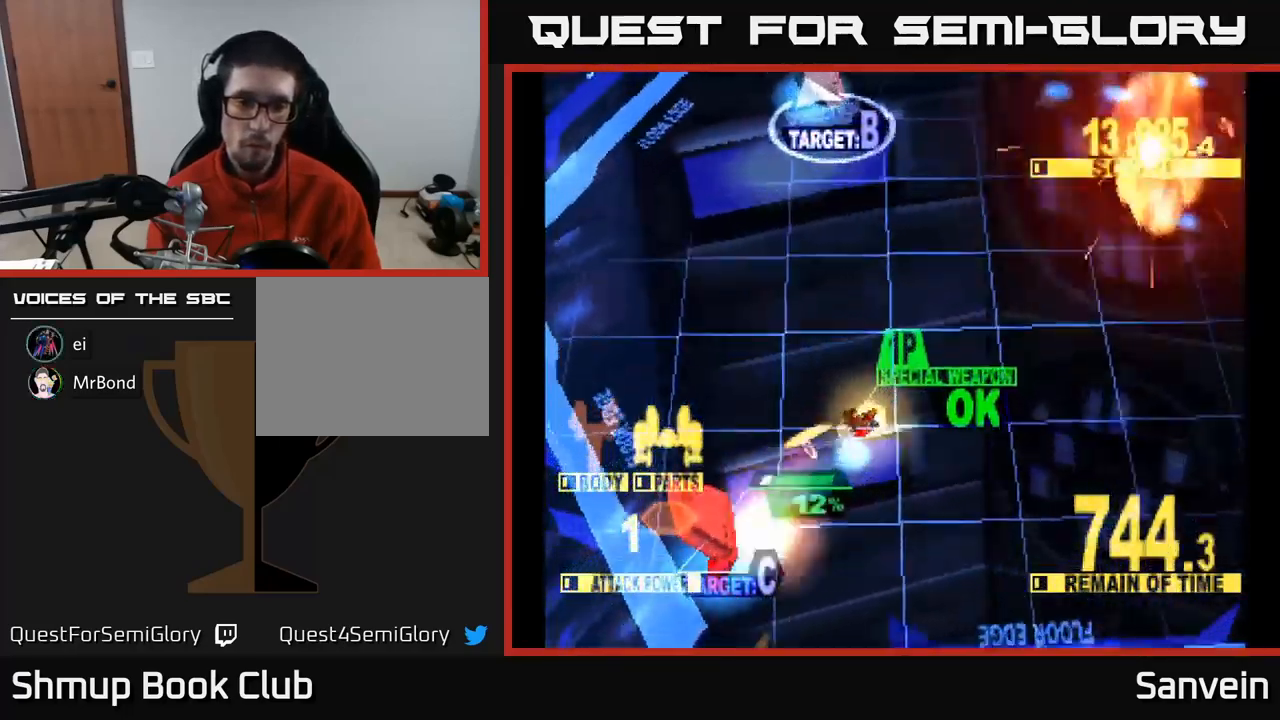
{"buttons": ["DPAD_UP", "DPAD_RIGHT"], "left_stick": "center", "right_stick": "center", "events": [[183, "DPAD_LEFT", "up"], [183, "DPAD_UP", "down"], [233, "DPAD_RIGHT", "down"], [250, "X", "up"], [283, "DPAD_RIGHT", "up"], [333, "DPAD_RIGHT", "down"]]}
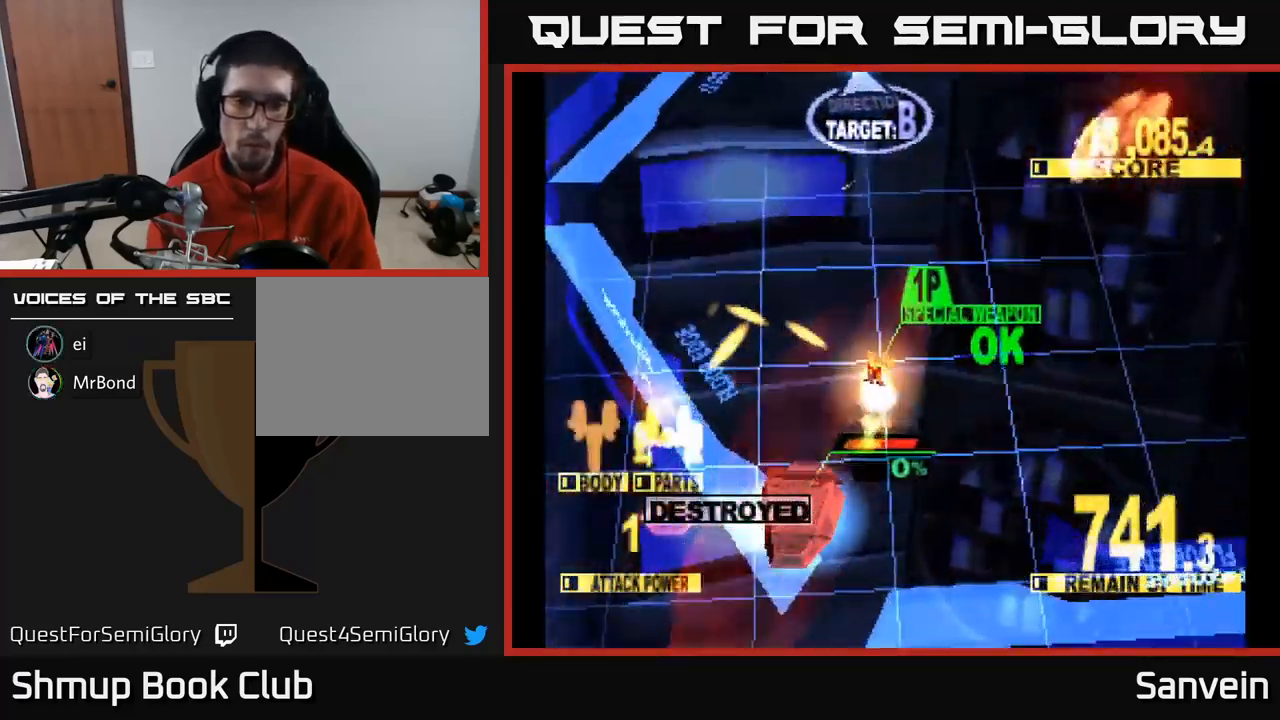
{"buttons": ["X", "DPAD_UP", "DPAD_RIGHT"], "left_stick": "center", "right_stick": "center", "events": [[84, "A", "down"], [167, "X", "down"], [184, "DPAD_UP", "up"], [217, "A", "up"], [217, "DPAD_DOWN", "down"], [267, "DPAD_DOWN", "up"], [300, "DPAD_UP", "down"], [334, "DPAD_RIGHT", "up"], [500, "DPAD_RIGHT", "down"]]}
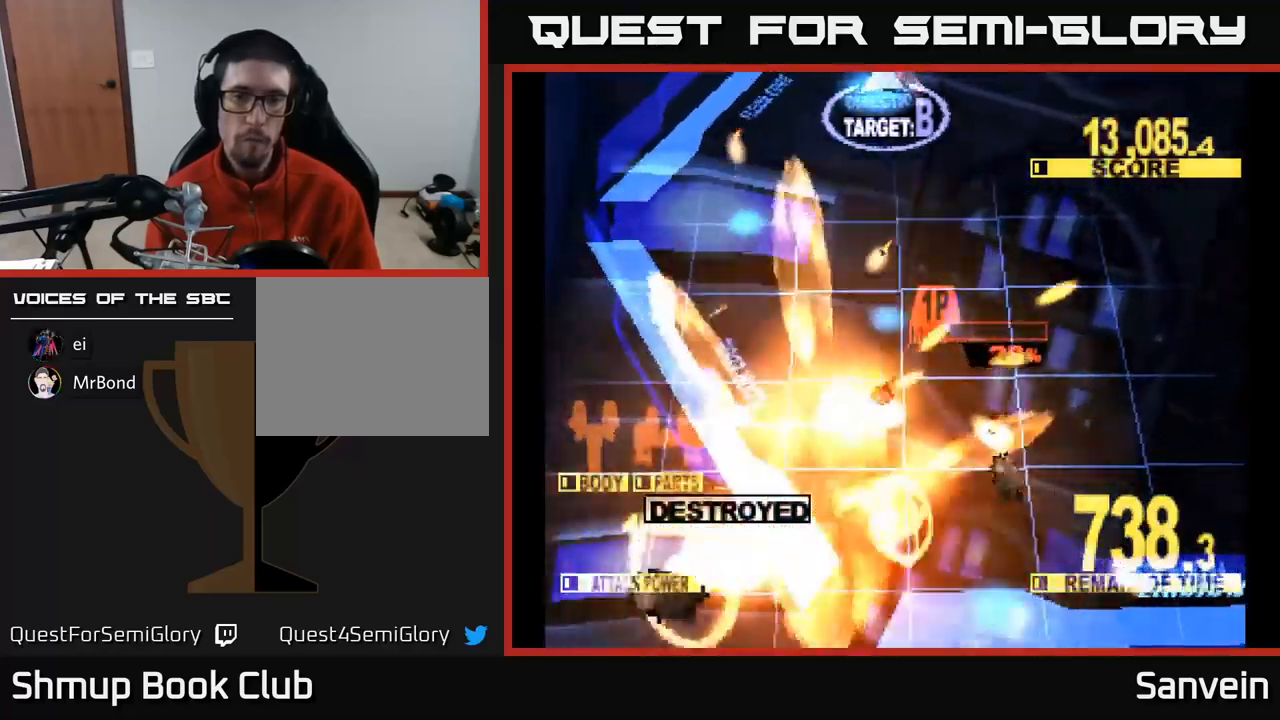
{"buttons": ["X", "DPAD_UP"], "left_stick": "center", "right_stick": "center", "events": [[34, "DPAD_RIGHT", "up"]]}
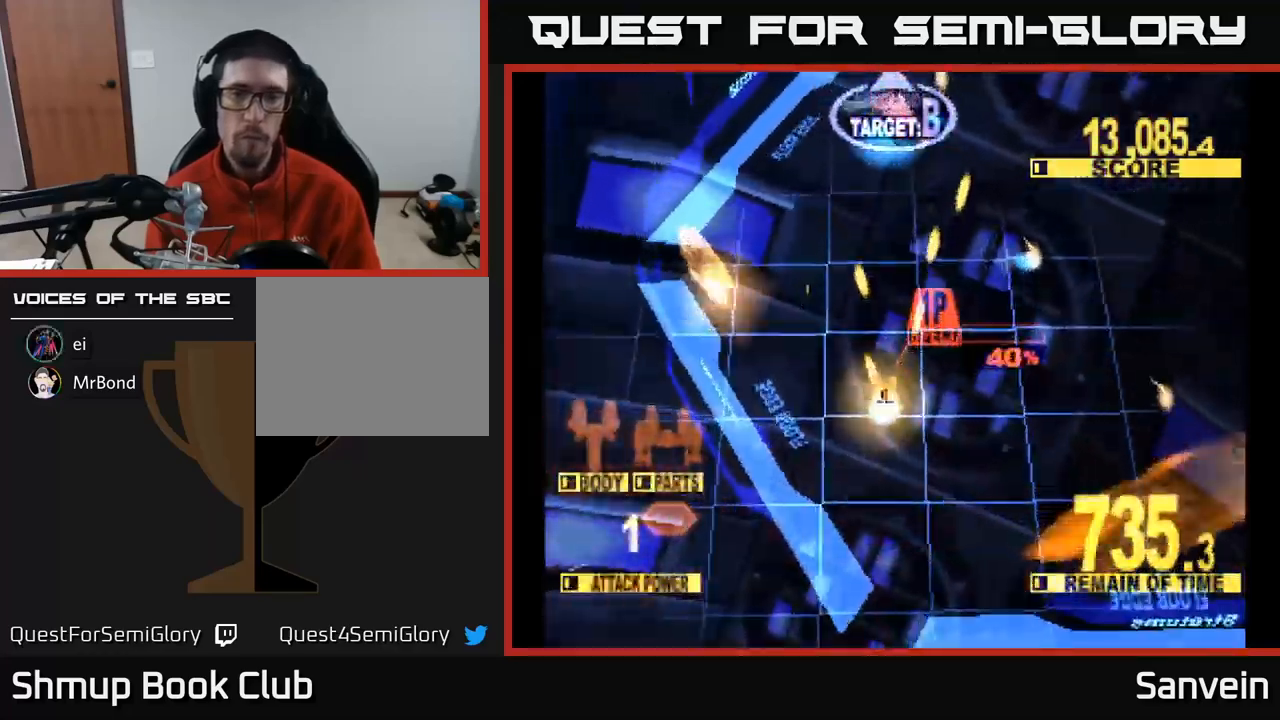
{"buttons": ["X", "DPAD_UP"], "left_stick": "center", "right_stick": "center", "events": []}
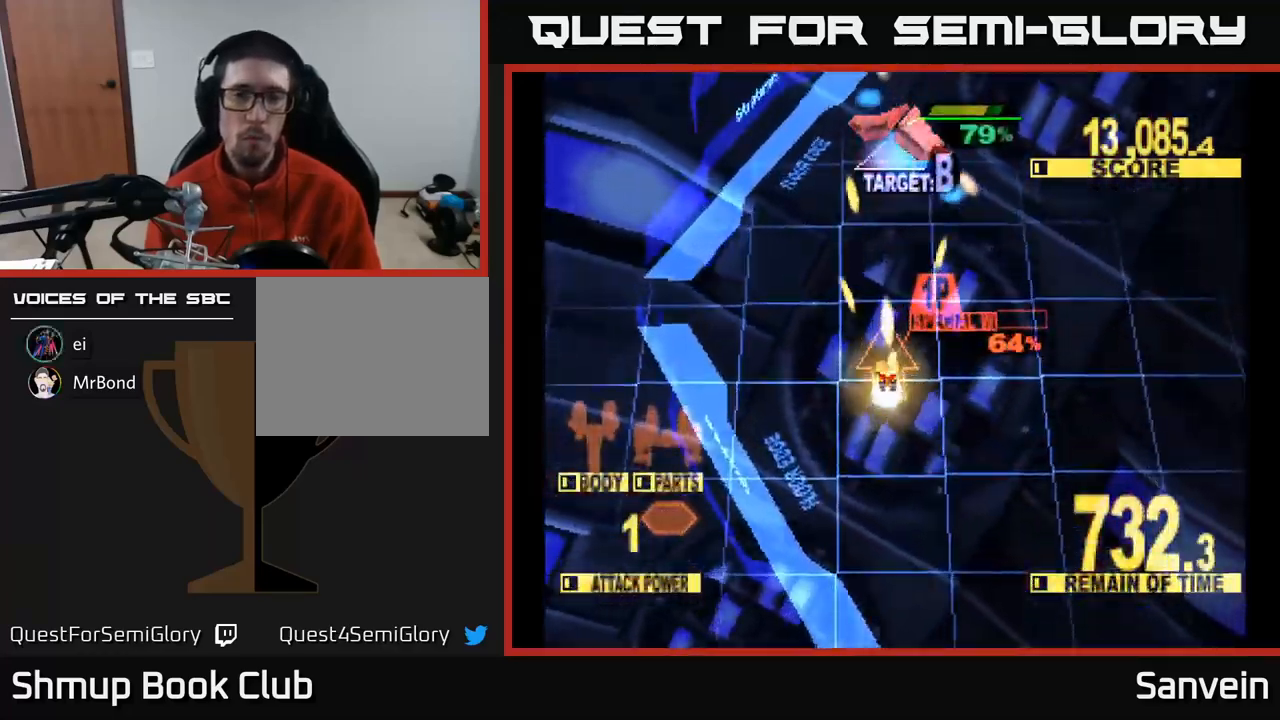
{"buttons": ["X", "DPAD_UP"], "left_stick": "center", "right_stick": "center", "events": []}
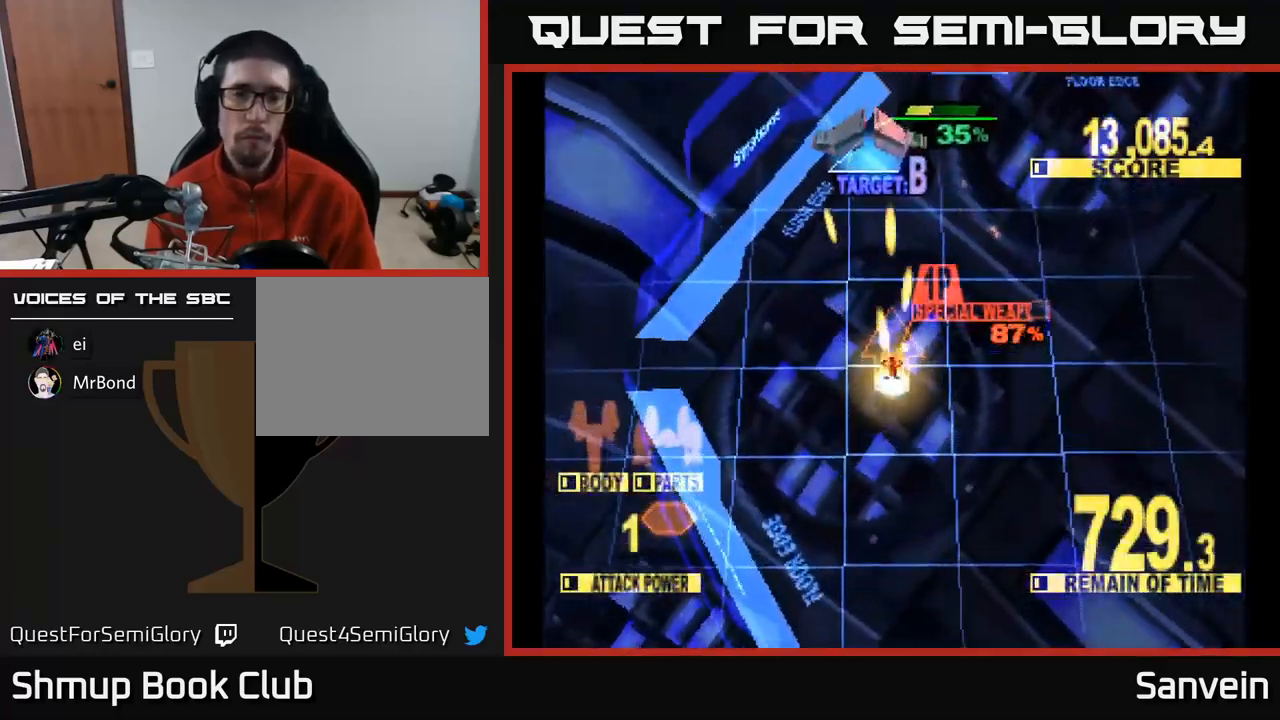
{"buttons": ["X", "DPAD_UP"], "left_stick": "center", "right_stick": "center", "events": []}
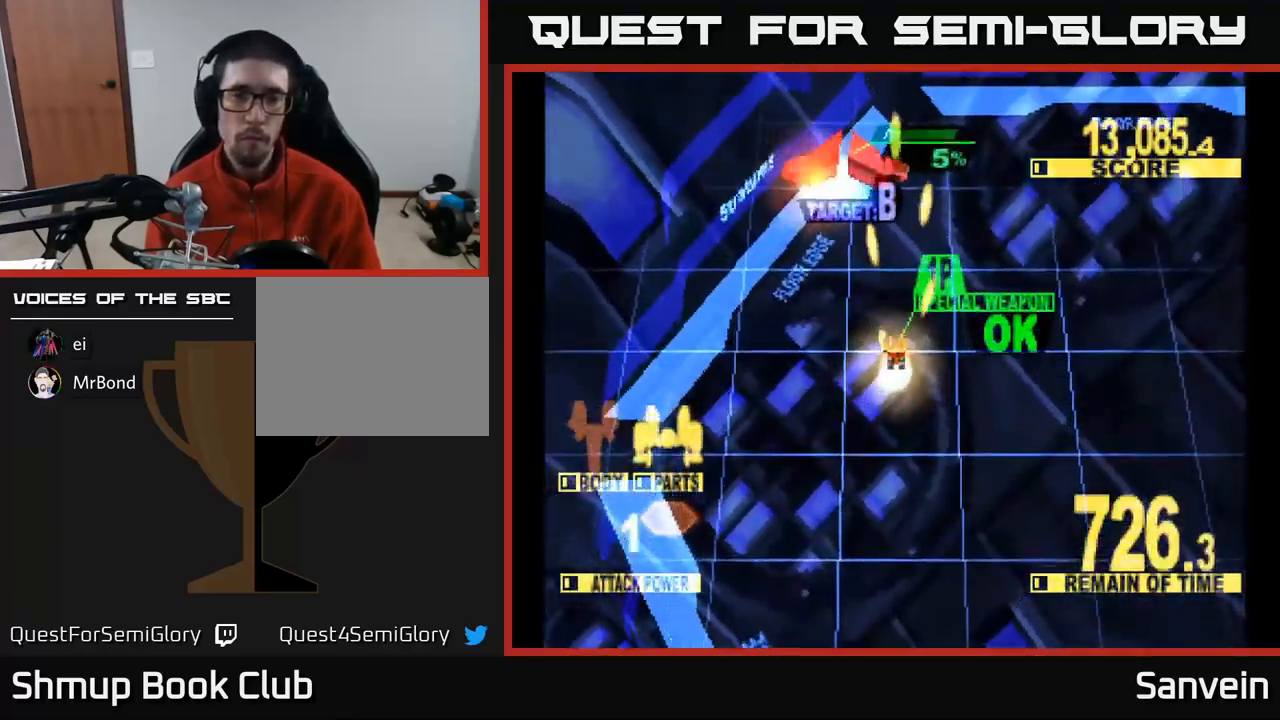
{"buttons": ["X", "DPAD_DOWN", "DPAD_RIGHT"], "left_stick": "center", "right_stick": "center", "events": [[217, "DPAD_UP", "up"], [234, "DPAD_RIGHT", "down"], [267, "A", "down"], [284, "DPAD_DOWN", "down"], [300, "X", "up"], [367, "DPAD_RIGHT", "up"], [400, "X", "down"], [434, "A", "up"], [450, "DPAD_RIGHT", "down"]]}
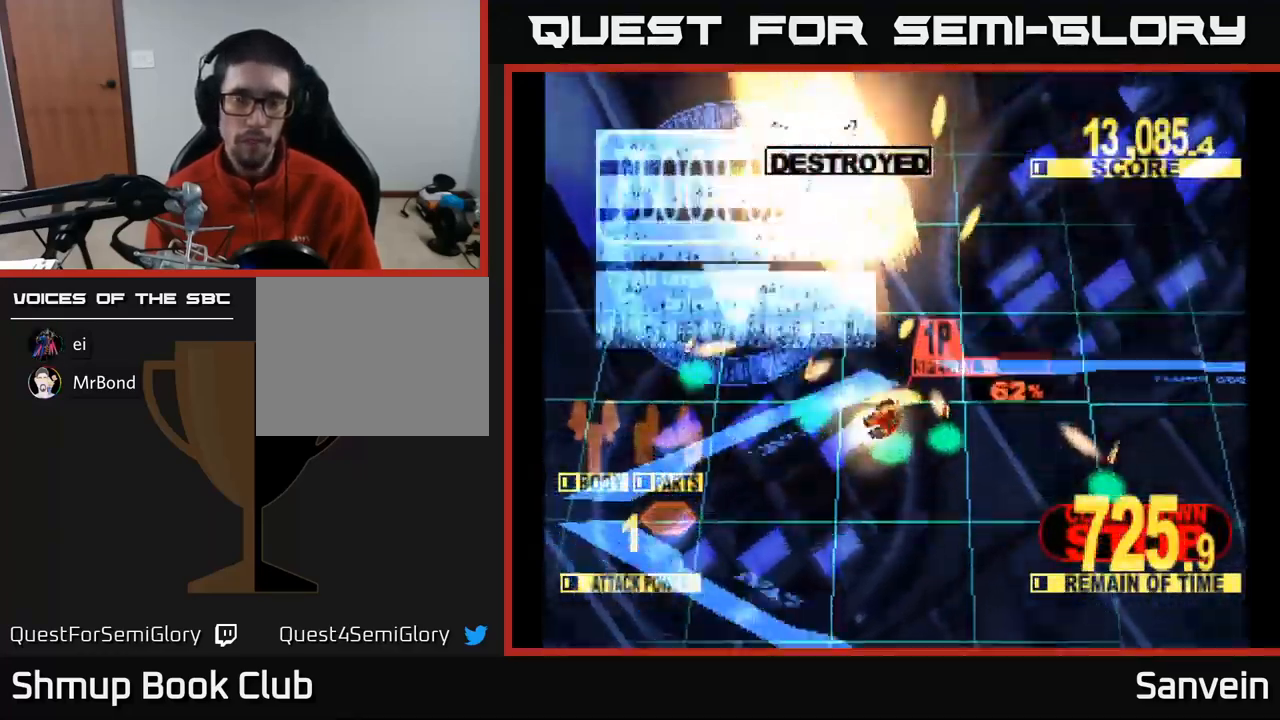
{"buttons": ["X", "DPAD_DOWN", "DPAD_RIGHT"], "left_stick": "center", "right_stick": "center", "events": [[17, "A", "down"], [34, "X", "up"], [117, "X", "down"], [150, "A", "up"], [267, "A", "down"], [334, "X", "up"], [350, "X", "down"], [417, "A", "up"]]}
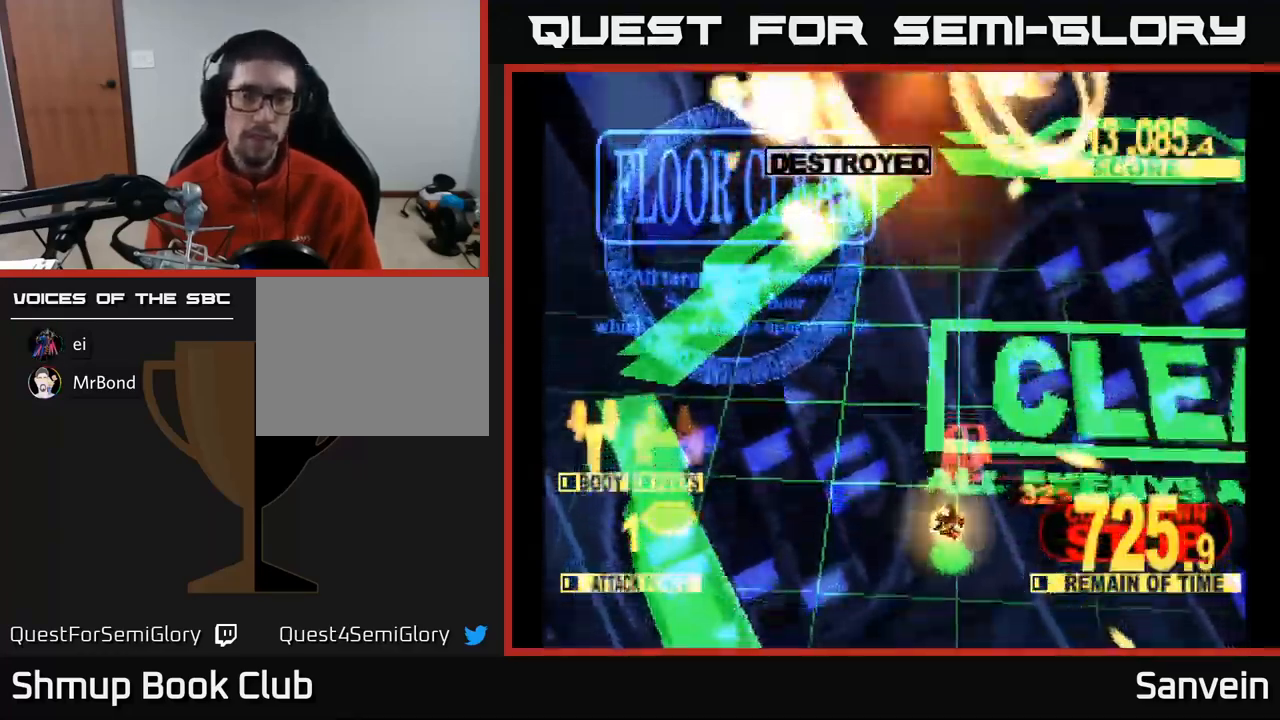
{"buttons": ["A"], "left_stick": "center", "right_stick": "center", "events": [[50, "DPAD_DOWN", "up"], [234, "DPAD_RIGHT", "up"], [334, "A", "down"], [367, "X", "up"]]}
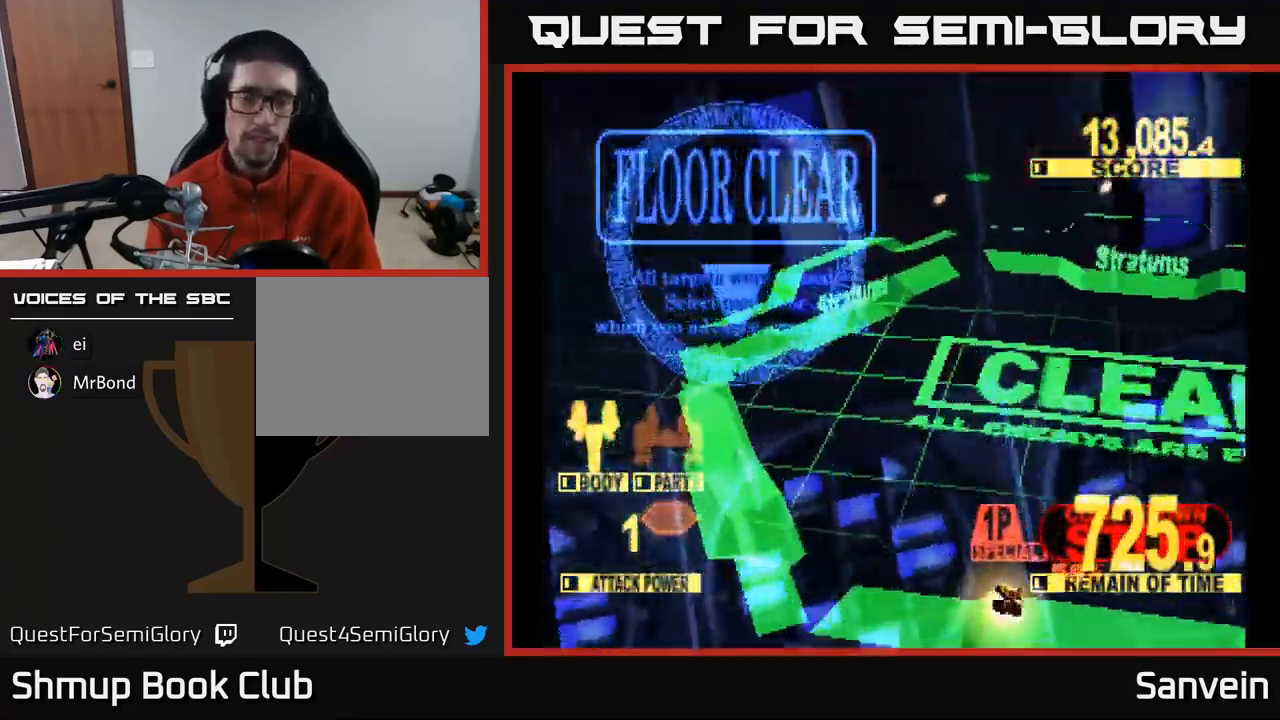
{"buttons": [], "left_stick": "center", "right_stick": "center", "events": [[17, "X", "down"], [34, "A", "up"], [167, "X", "up"], [200, "A", "down"], [317, "X", "down"], [334, "A", "up"], [434, "X", "up"]]}
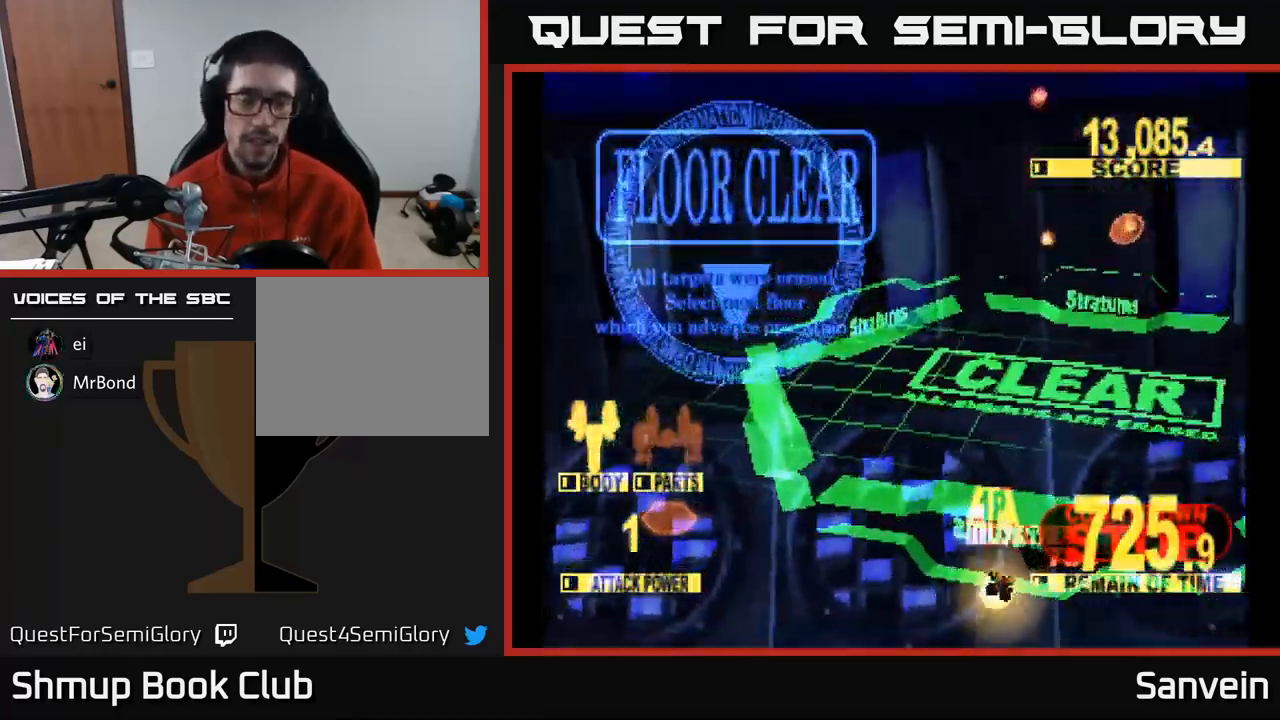
{"buttons": ["X"], "left_stick": "center", "right_stick": "center", "events": [[100, "A", "down"], [100, "X", "down"], [184, "X", "up"], [334, "A", "up"], [350, "X", "down"]]}
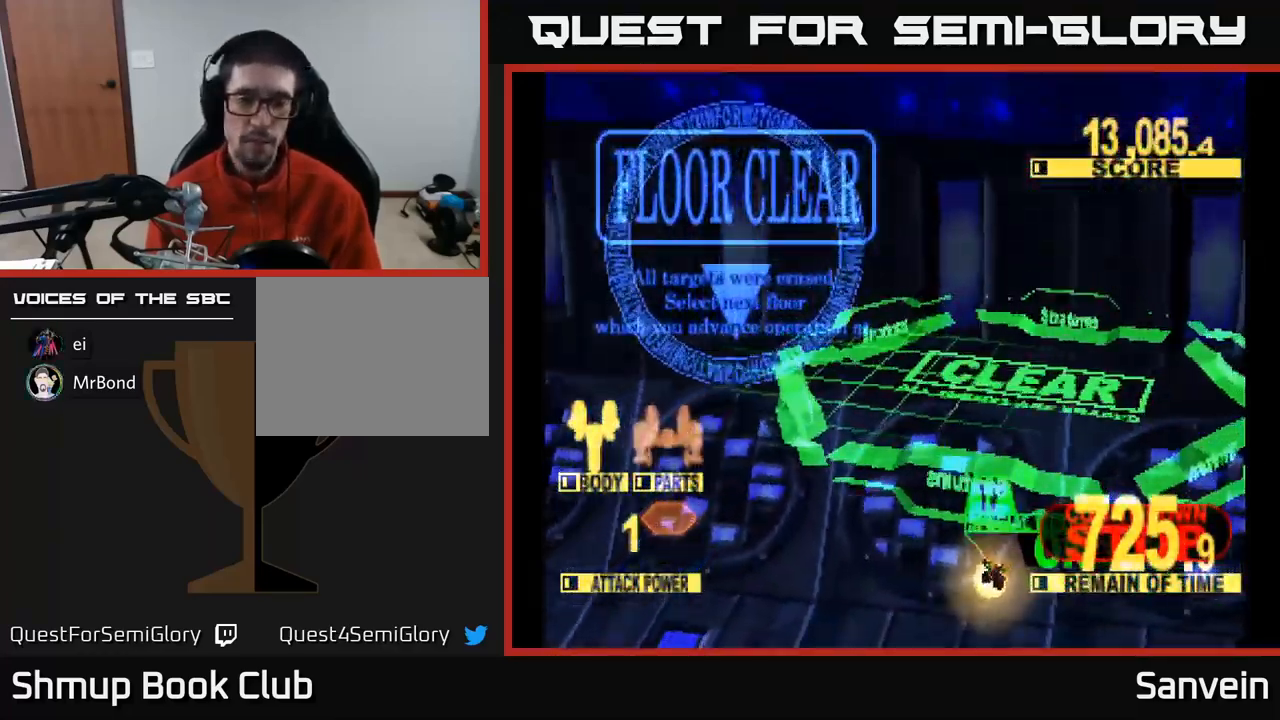
{"buttons": ["X"], "left_stick": "center", "right_stick": "center", "events": [[17, "A", "down"], [17, "X", "up"], [134, "A", "up"], [317, "A", "down"], [451, "X", "down"], [467, "A", "up"]]}
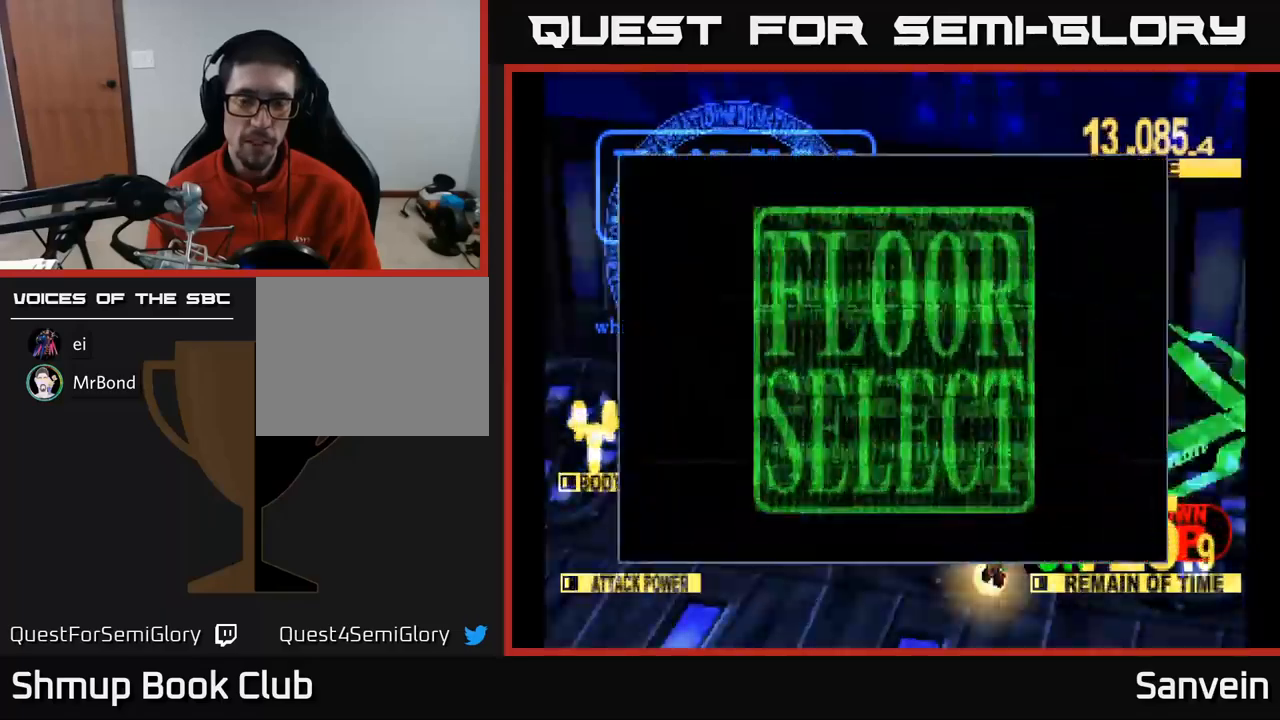
{"buttons": [], "left_stick": "center", "right_stick": "center", "events": [[100, "X", "up"]]}
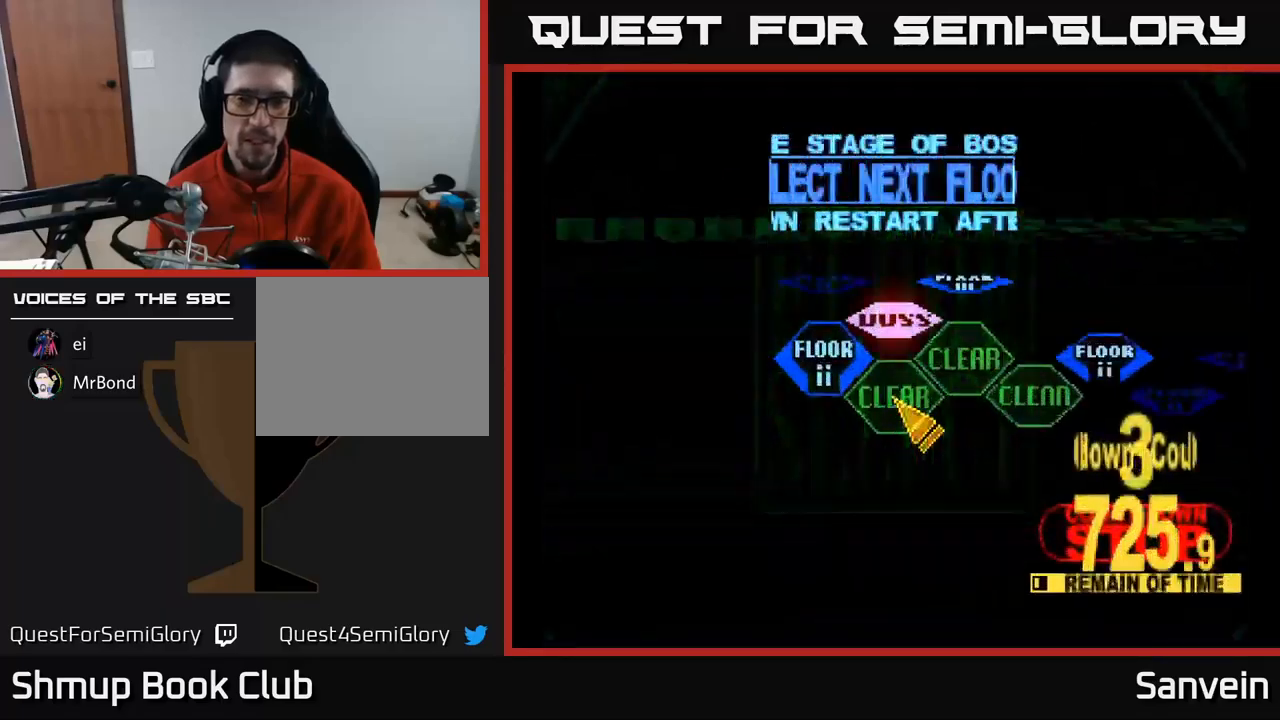
{"buttons": [], "left_stick": "center", "right_stick": "center", "events": [[217, "DPAD_UP", "down"], [267, "DPAD_LEFT", "down"], [317, "DPAD_UP", "up"], [500, "DPAD_LEFT", "up"]]}
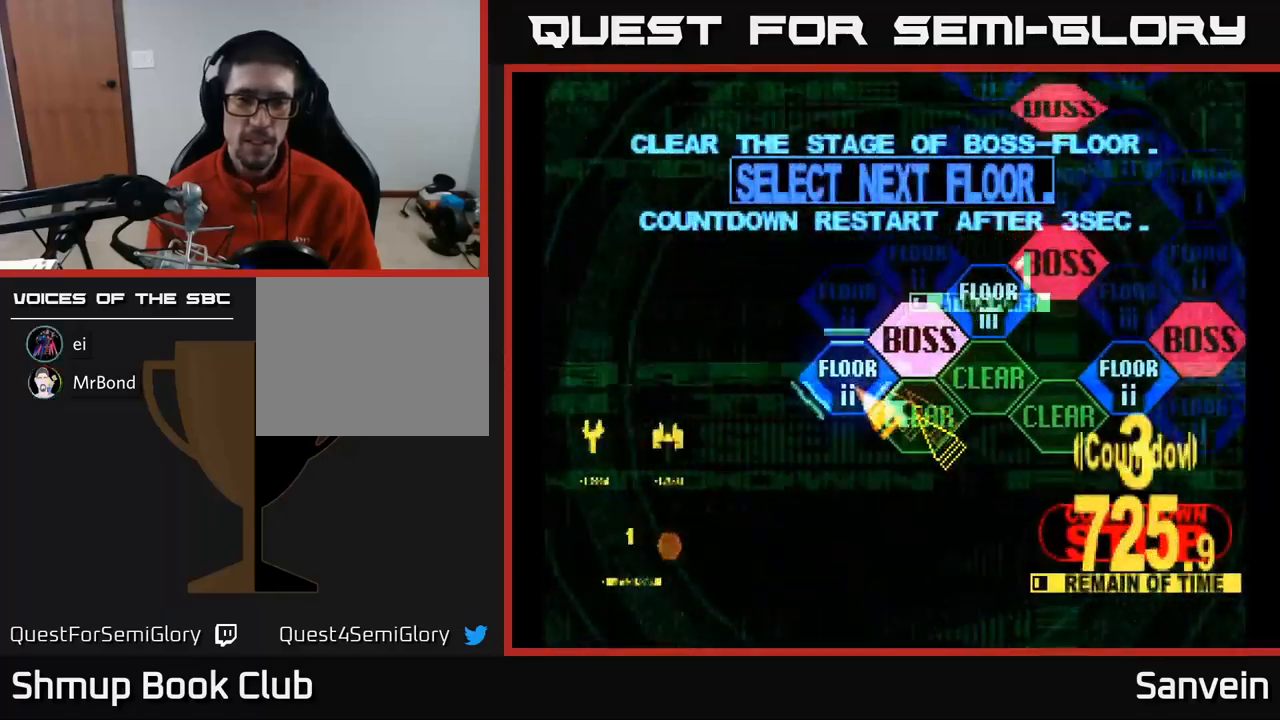
{"buttons": ["X"], "left_stick": "center", "right_stick": "center", "events": [[50, "A", "down"], [117, "A", "up"], [217, "A", "down"], [300, "A", "up"], [383, "X", "down"]]}
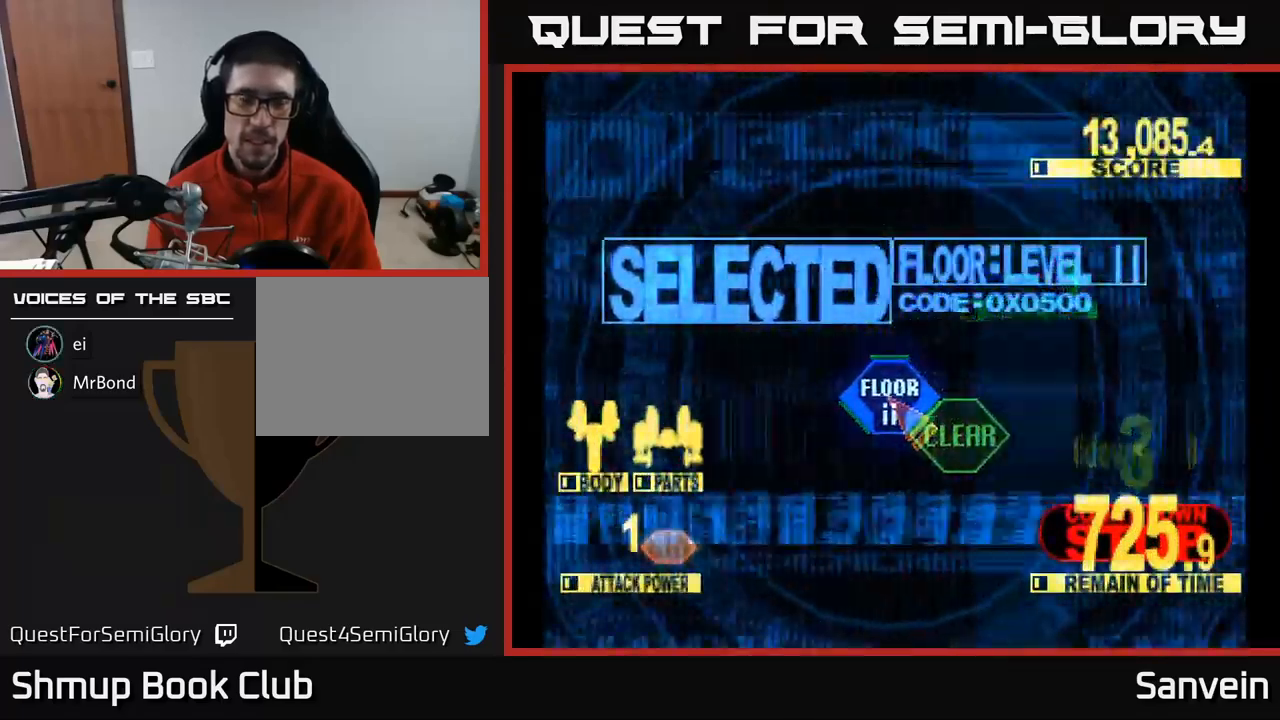
{"buttons": ["X", "DPAD_UP"], "left_stick": "center", "right_stick": "center", "events": [[17, "DPAD_UP", "down"]]}
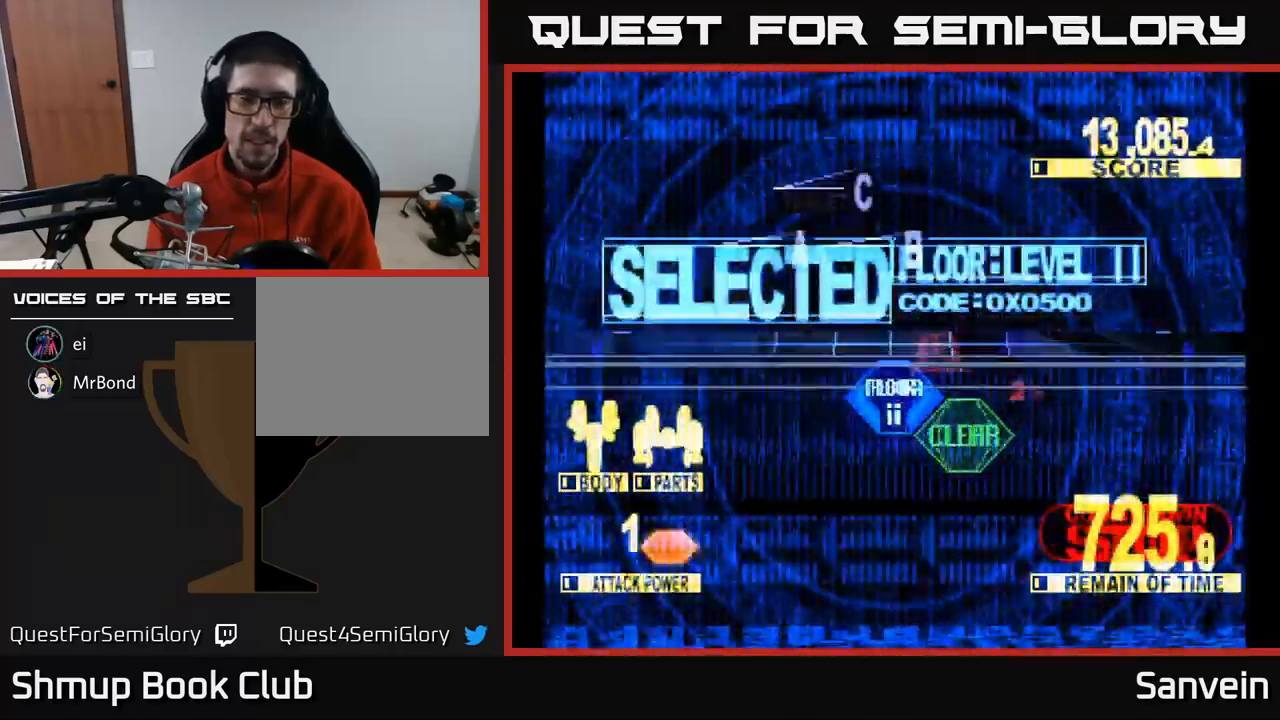
{"buttons": ["X", "DPAD_UP", "DPAD_LEFT"], "left_stick": "center", "right_stick": "center", "events": [[450, "DPAD_LEFT", "down"]]}
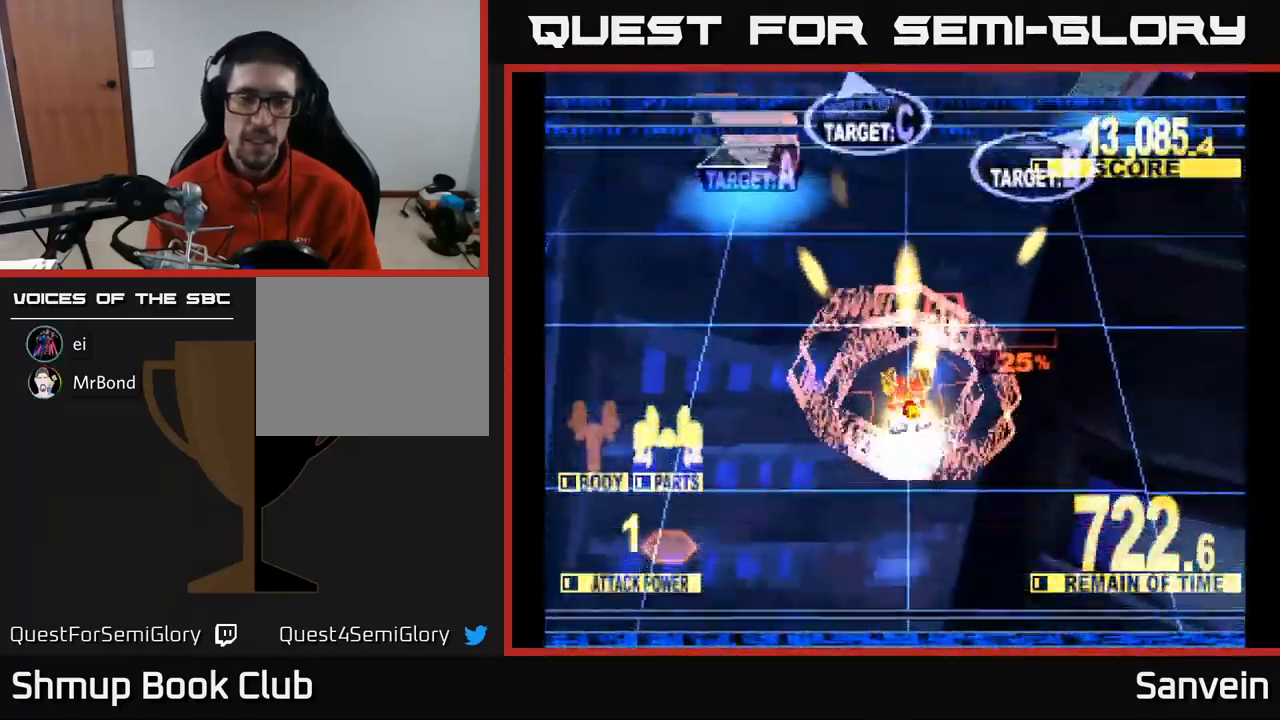
{"buttons": ["X", "DPAD_UP"], "left_stick": "center", "right_stick": "center", "events": [[133, "DPAD_LEFT", "up"], [217, "DPAD_RIGHT", "down"], [350, "DPAD_RIGHT", "up"], [433, "DPAD_RIGHT", "down"], [467, "DPAD_RIGHT", "up"]]}
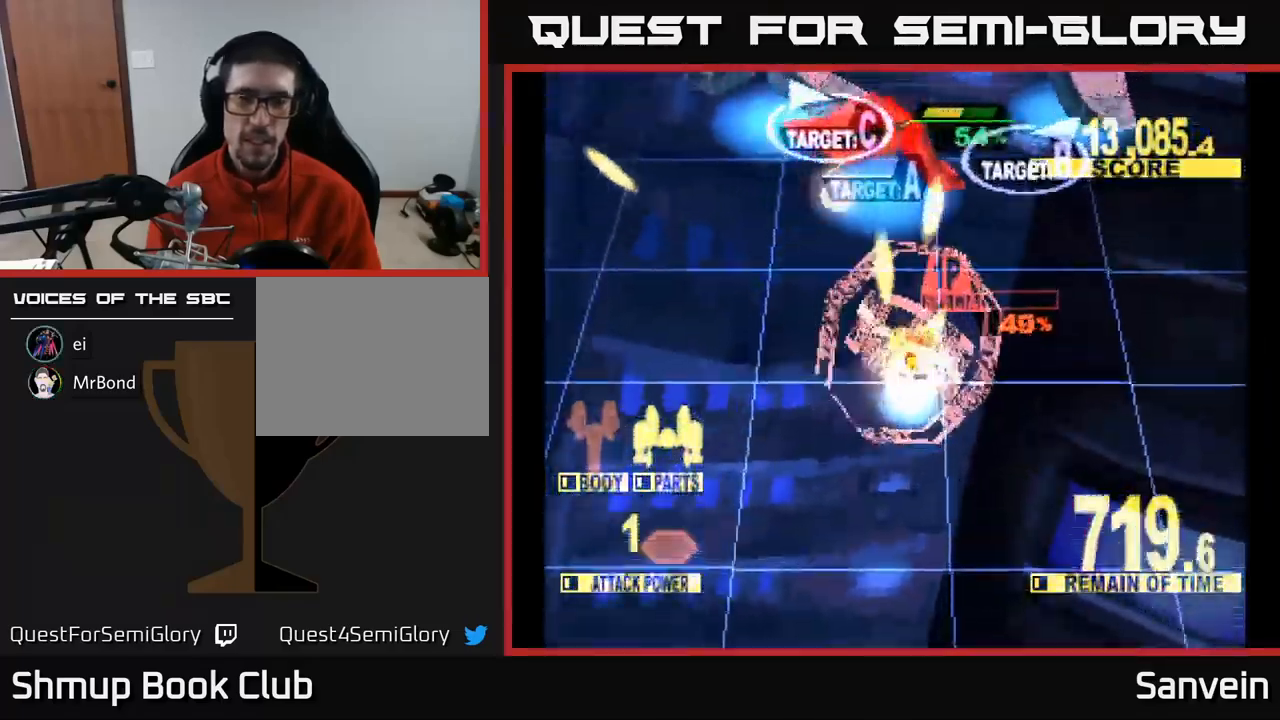
{"buttons": ["X", "DPAD_DOWN", "DPAD_LEFT"], "left_stick": "center", "right_stick": "center", "events": [[217, "DPAD_RIGHT", "down"], [333, "DPAD_RIGHT", "up"], [417, "DPAD_LEFT", "down"], [417, "DPAD_UP", "up"], [433, "DPAD_DOWN", "down"]]}
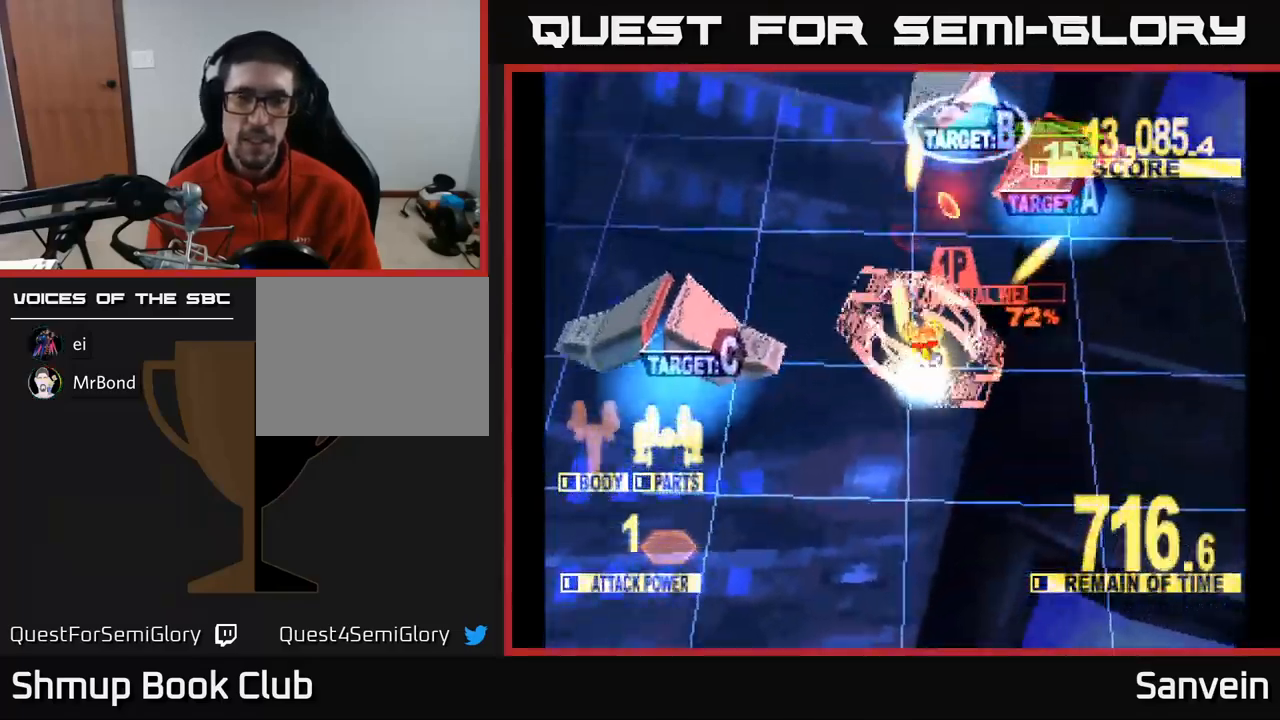
{"buttons": ["X", "DPAD_DOWN", "DPAD_LEFT"], "left_stick": "center", "right_stick": "center", "events": [[50, "X", "up"], [133, "X", "down"]]}
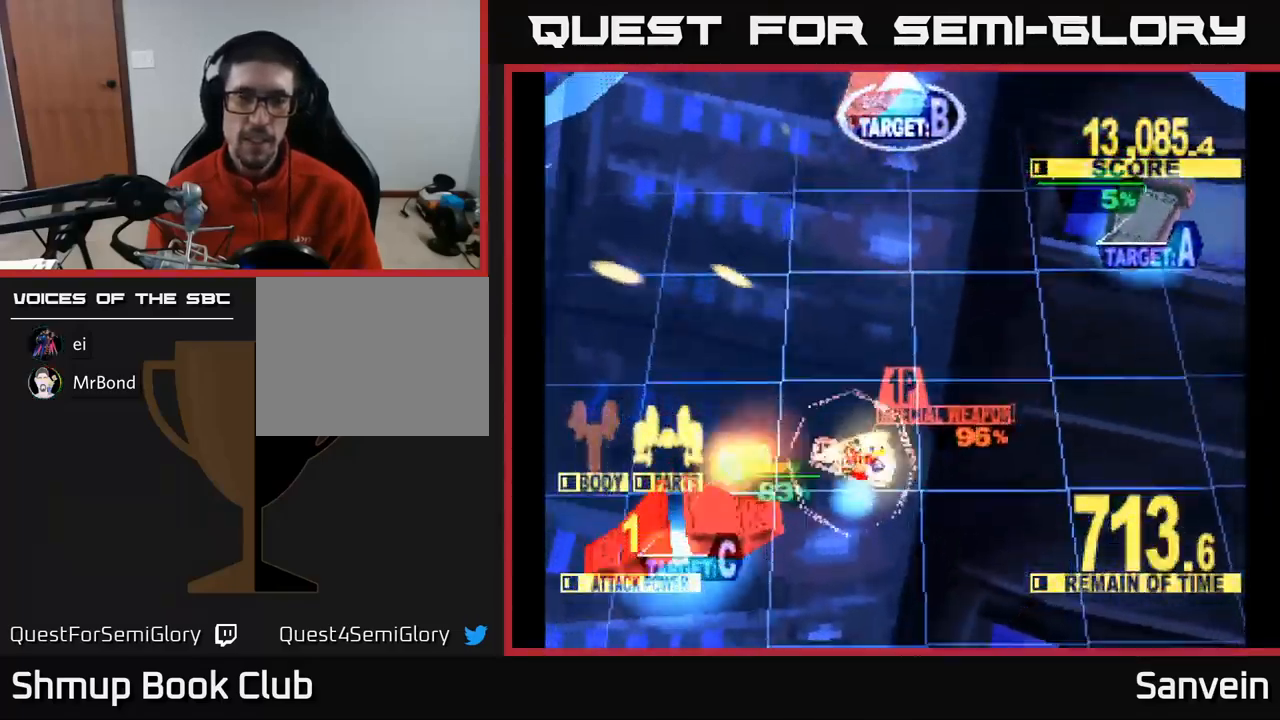
{"buttons": ["X", "DPAD_LEFT"], "left_stick": "center", "right_stick": "center", "events": [[450, "DPAD_DOWN", "up"]]}
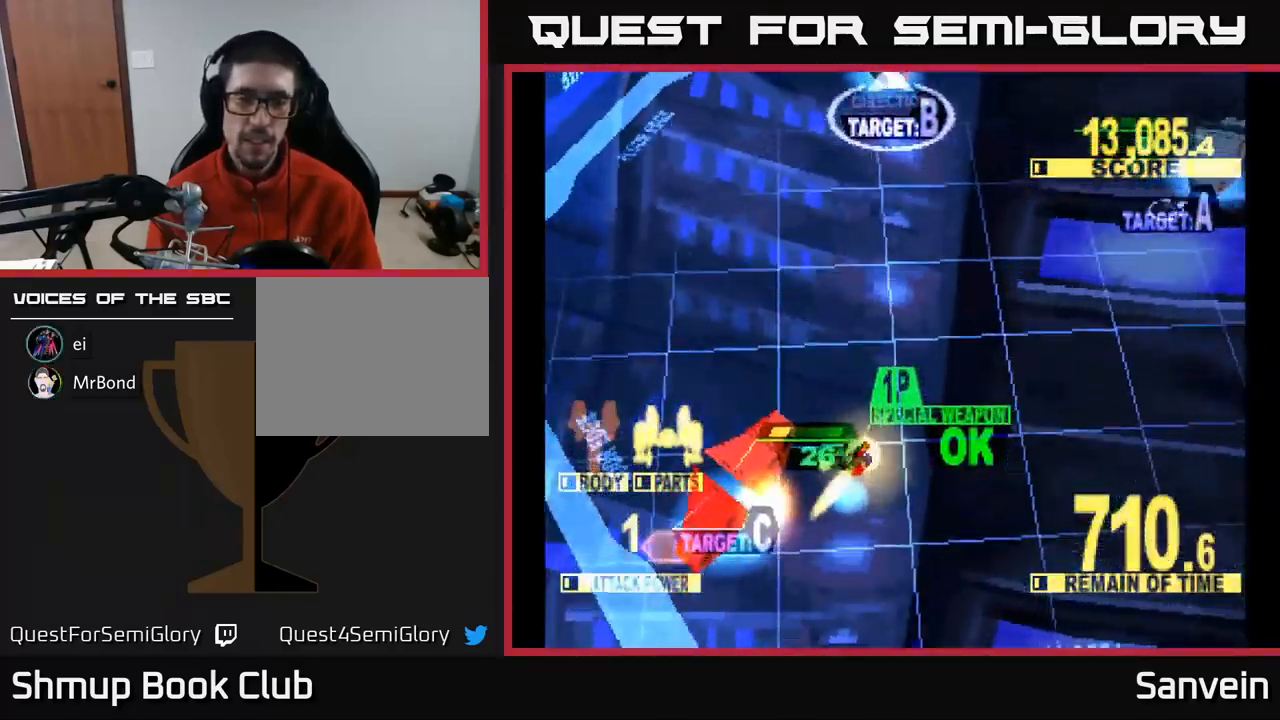
{"buttons": ["X", "DPAD_UP", "DPAD_RIGHT"], "left_stick": "center", "right_stick": "center", "events": [[83, "DPAD_UP", "down"], [233, "DPAD_LEFT", "up"], [316, "DPAD_RIGHT", "down"]]}
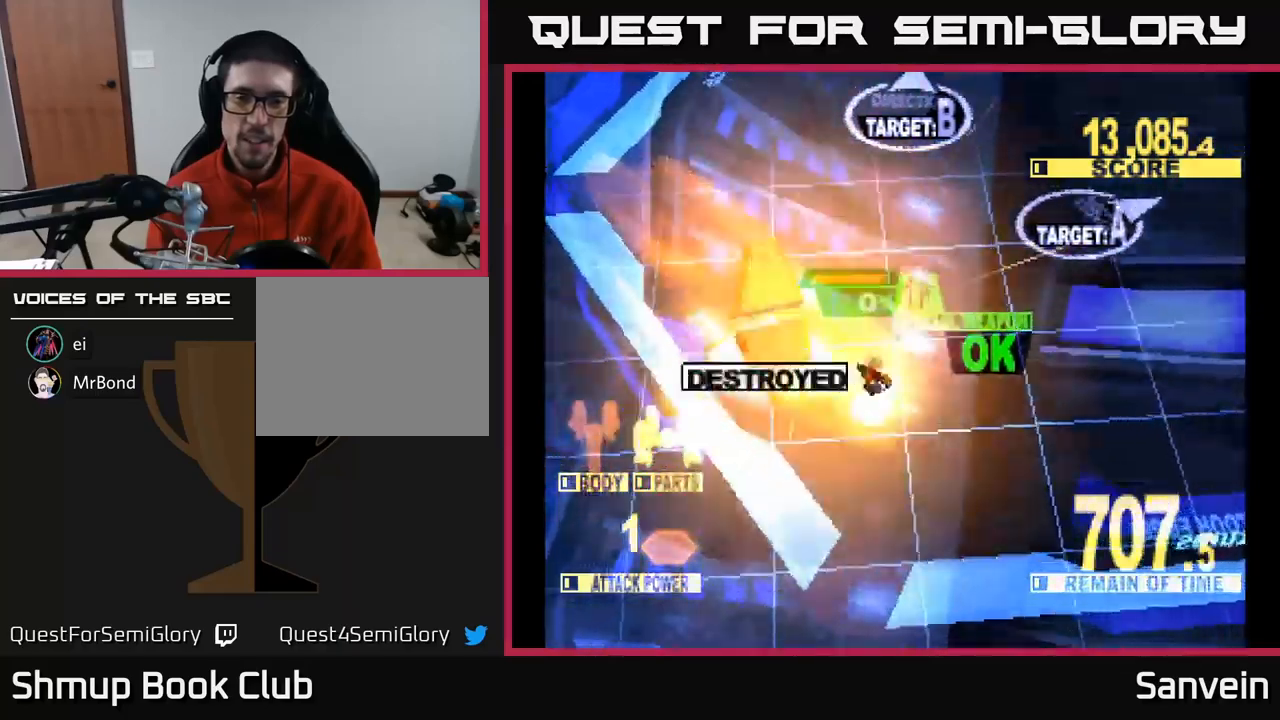
{"buttons": ["X", "DPAD_UP", "DPAD_RIGHT"], "left_stick": "center", "right_stick": "center", "events": [[33, "X", "up"], [133, "A", "down"], [150, "DPAD_RIGHT", "up"], [200, "DPAD_RIGHT", "down"], [200, "X", "down"], [283, "A", "up"], [333, "A", "down"], [367, "A", "up"]]}